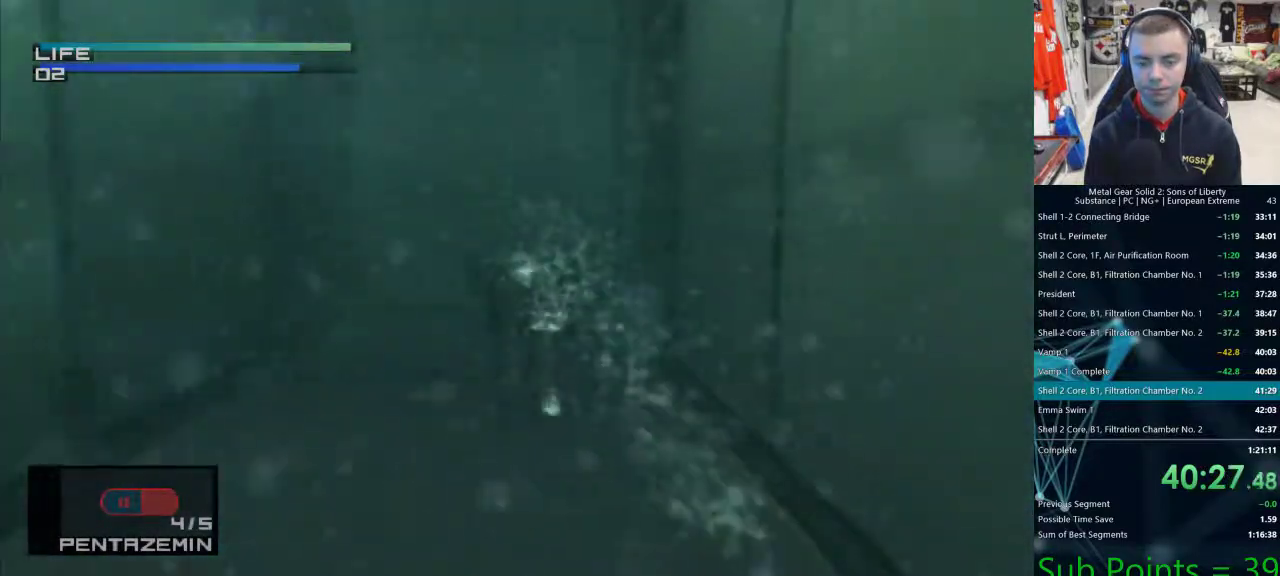
Gameplay with a controller (PlayStation layout); each line is a JSON object with the inputs held at the frame after it. "events" lists button and stick changes between this image and that frame as [ms after this image, input, new state], when the widget could be followed in between.
{"buttons": [], "left_stick": "center", "right_stick": "center", "events": [[67, "CIRCLE", "down"], [183, "CIRCLE", "up"], [233, "CIRCLE", "down"], [350, "CIRCLE", "up"], [400, "CIRCLE", "down"], [417, "DPAD_LEFT", "down"], [483, "DPAD_LEFT", "up"], [500, "CIRCLE", "up"], [500, "right_stick", "center"]]}
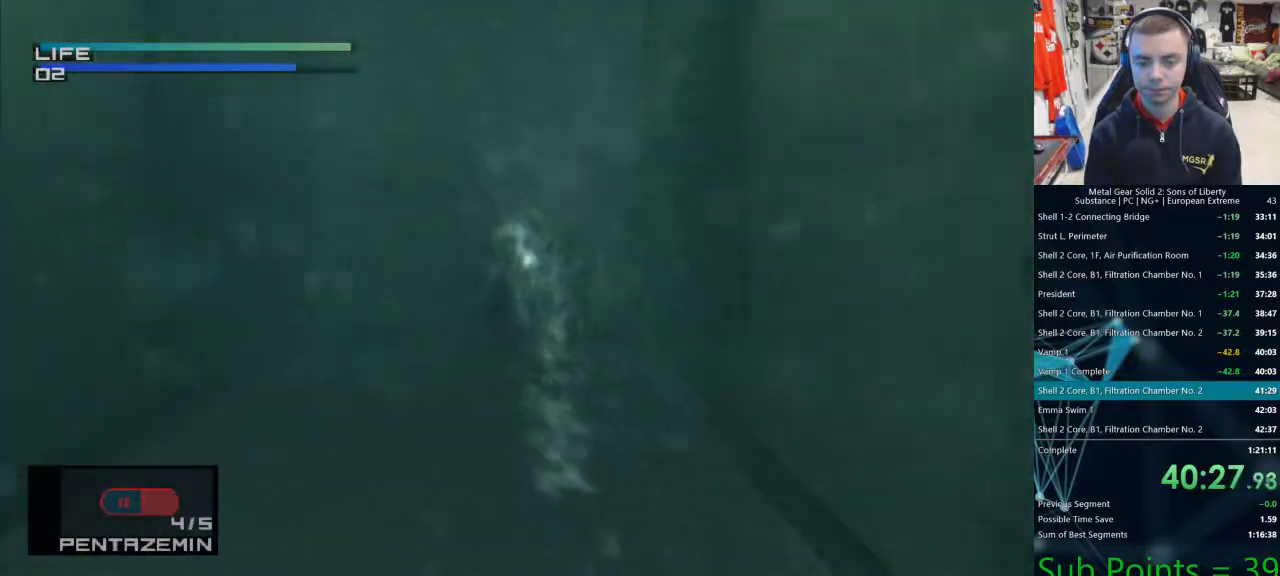
{"buttons": ["CIRCLE", "DPAD_LEFT"], "left_stick": "center", "right_stick": "center", "events": [[83, "CIRCLE", "down"], [83, "DPAD_DOWN", "down"], [183, "CIRCLE", "up"], [250, "CIRCLE", "down"], [283, "DPAD_DOWN", "up"], [367, "CIRCLE", "up"], [417, "CIRCLE", "down"], [433, "DPAD_LEFT", "down"], [433, "DPAD_UP", "down"], [483, "DPAD_UP", "up"]]}
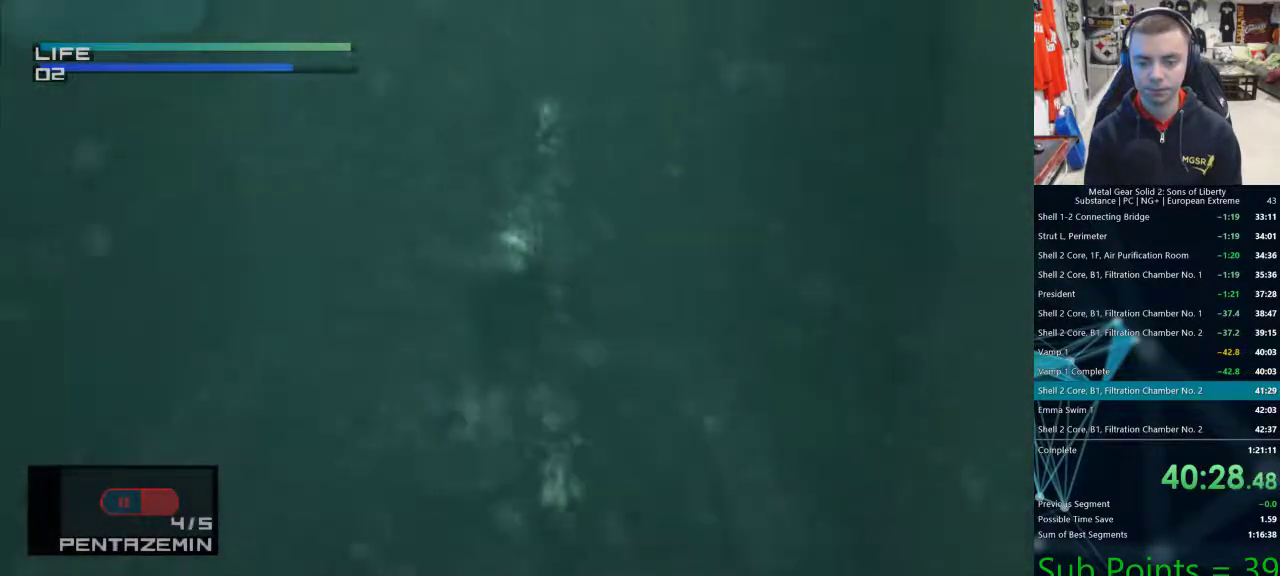
{"buttons": ["CIRCLE", "DPAD_LEFT"], "left_stick": "center", "right_stick": "center", "events": [[17, "CIRCLE", "up"], [83, "CIRCLE", "down"], [200, "CIRCLE", "up"], [250, "CIRCLE", "down"], [350, "CIRCLE", "up"], [417, "CIRCLE", "down"]]}
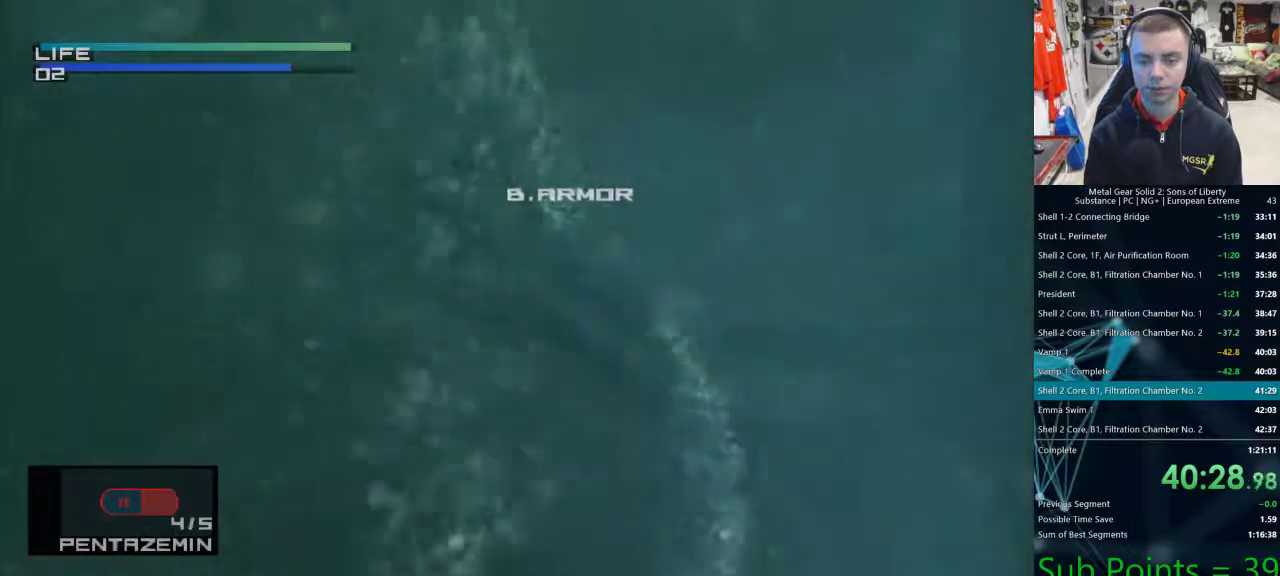
{"buttons": ["CIRCLE", "DPAD_DOWN", "DPAD_LEFT"], "left_stick": "center", "right_stick": "center", "events": [[17, "CIRCLE", "up"], [100, "CIRCLE", "down"], [183, "CIRCLE", "up"], [250, "CIRCLE", "down"], [333, "DPAD_DOWN", "down"], [350, "CIRCLE", "up"], [417, "CIRCLE", "down"]]}
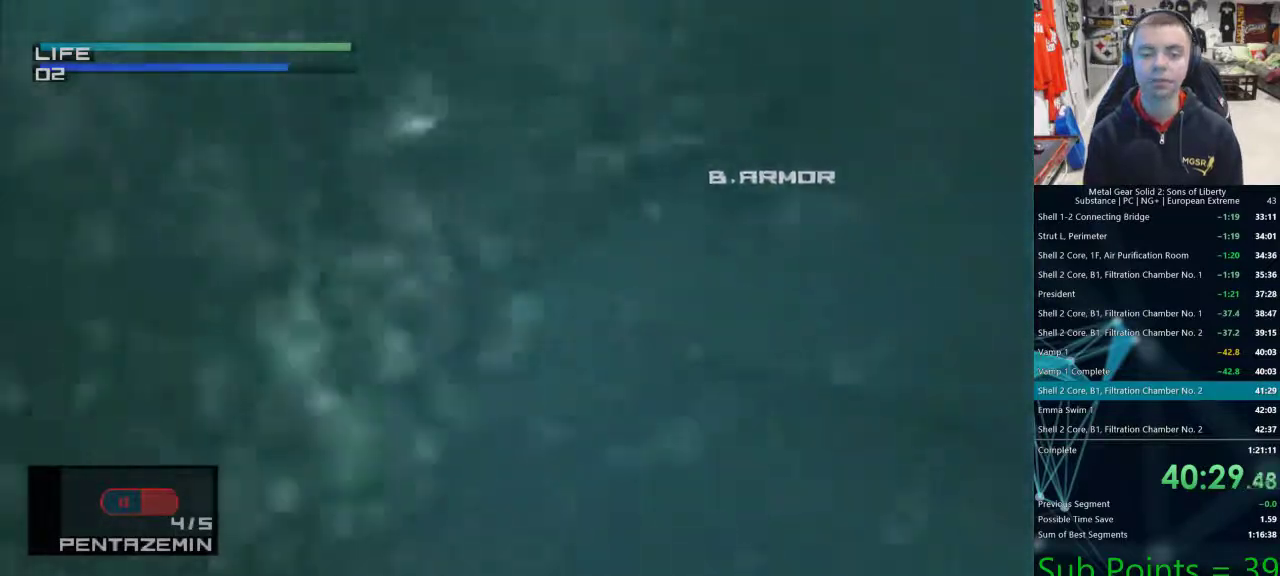
{"buttons": [], "left_stick": "center", "right_stick": "center", "events": [[17, "CIRCLE", "up"], [33, "DPAD_DOWN", "up"], [67, "CIRCLE", "down"], [183, "CIRCLE", "up"], [250, "CIRCLE", "down"], [333, "CIRCLE", "up"], [383, "DPAD_LEFT", "up"], [417, "CIRCLE", "down"], [500, "CIRCLE", "up"]]}
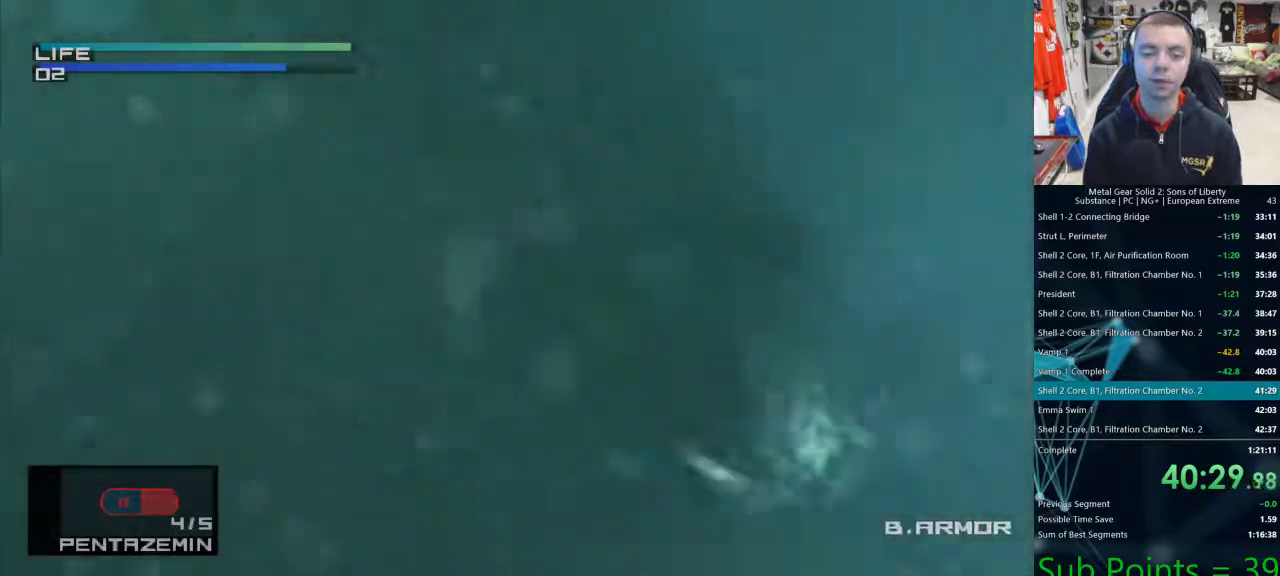
{"buttons": [], "left_stick": "center", "right_stick": "center", "events": [[83, "CIRCLE", "down"], [150, "CIRCLE", "up"], [233, "CIRCLE", "down"], [317, "CIRCLE", "up"], [400, "CIRCLE", "down"], [483, "CIRCLE", "up"]]}
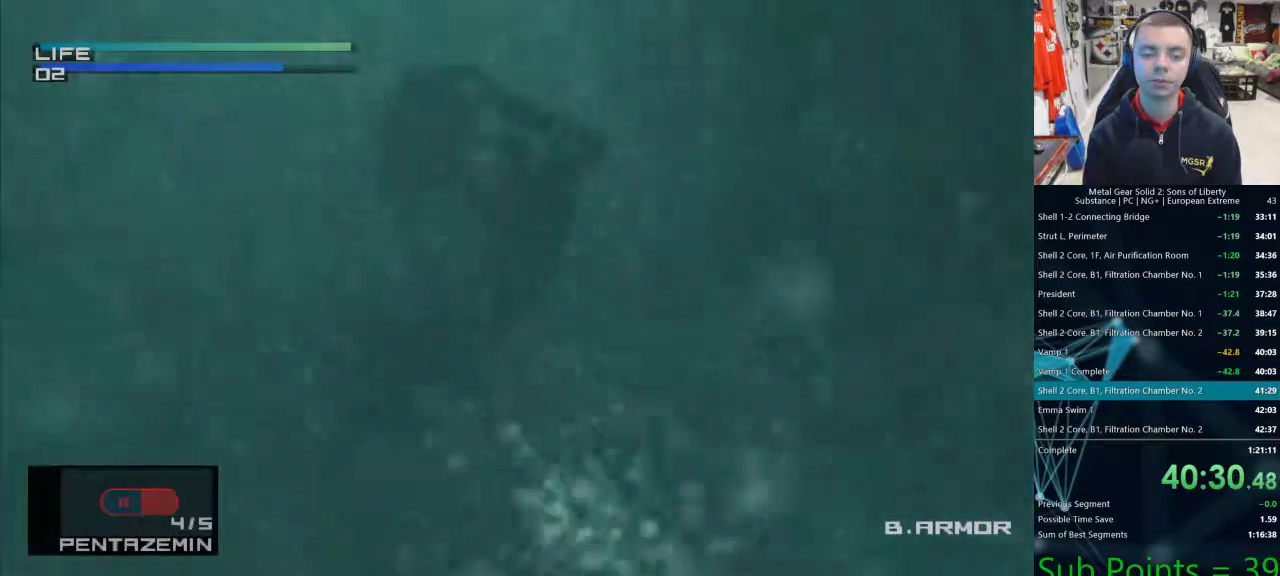
{"buttons": [], "left_stick": "center", "right_stick": "center", "events": [[50, "CIRCLE", "down"], [150, "CIRCLE", "up"], [217, "CIRCLE", "down"], [300, "CIRCLE", "up"], [367, "CIRCLE", "down"], [467, "CIRCLE", "up"]]}
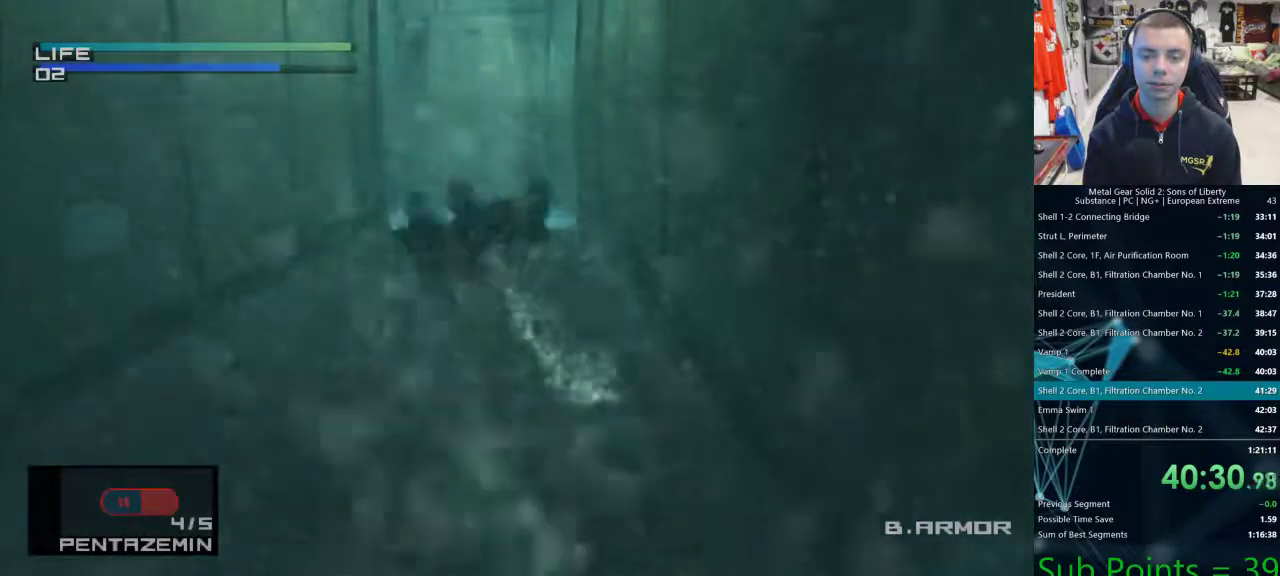
{"buttons": ["CIRCLE", "DPAD_LEFT"], "left_stick": "center", "right_stick": "center", "events": [[33, "CIRCLE", "down"], [117, "CIRCLE", "up"], [183, "CIRCLE", "down"], [267, "CIRCLE", "up"], [350, "CIRCLE", "down"], [433, "CIRCLE", "up"], [450, "DPAD_LEFT", "down"], [500, "CIRCLE", "down"]]}
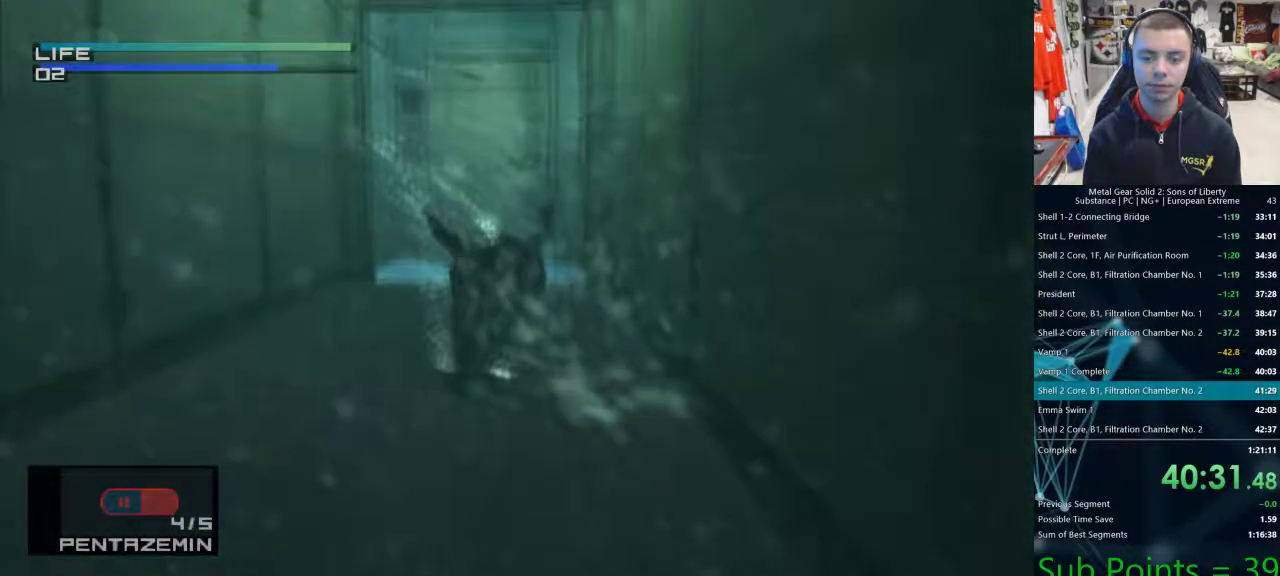
{"buttons": ["CIRCLE"], "left_stick": "center", "right_stick": "center", "events": [[33, "DPAD_LEFT", "up"], [83, "CIRCLE", "up"], [183, "CIRCLE", "down"], [250, "CIRCLE", "up"], [317, "CIRCLE", "down"], [417, "CIRCLE", "up"], [500, "CIRCLE", "down"]]}
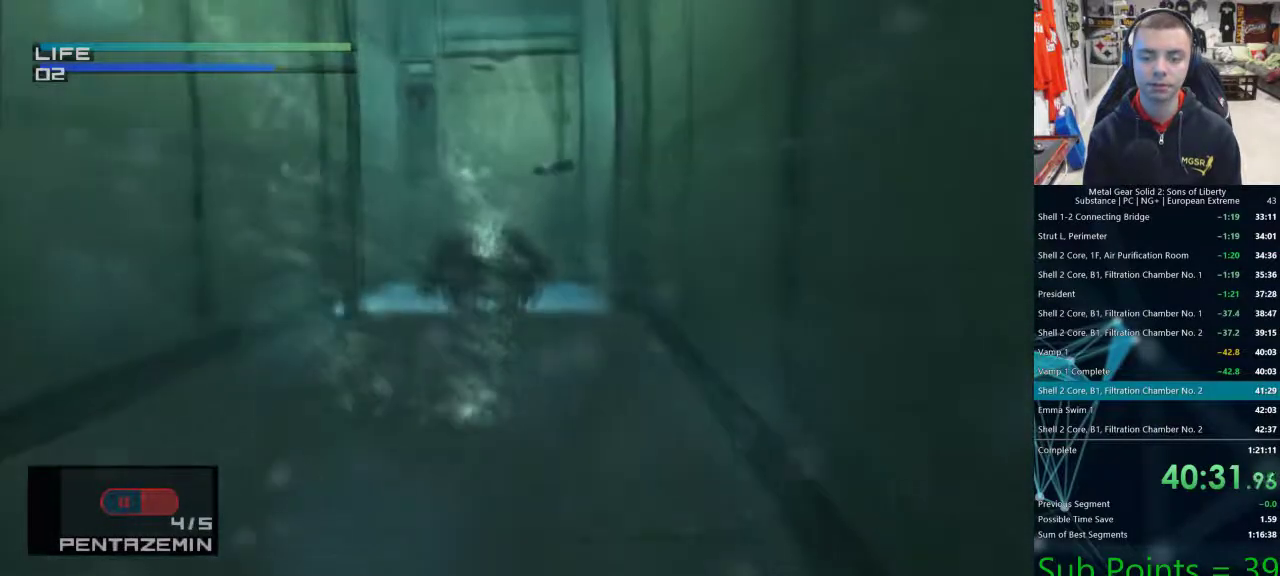
{"buttons": ["CIRCLE", "DPAD_RIGHT"], "left_stick": "center", "right_stick": "center", "events": [[83, "CIRCLE", "up"], [150, "CIRCLE", "down"], [233, "DPAD_RIGHT", "down"], [250, "CIRCLE", "up"], [317, "CIRCLE", "down"], [400, "CIRCLE", "up"], [483, "CIRCLE", "down"]]}
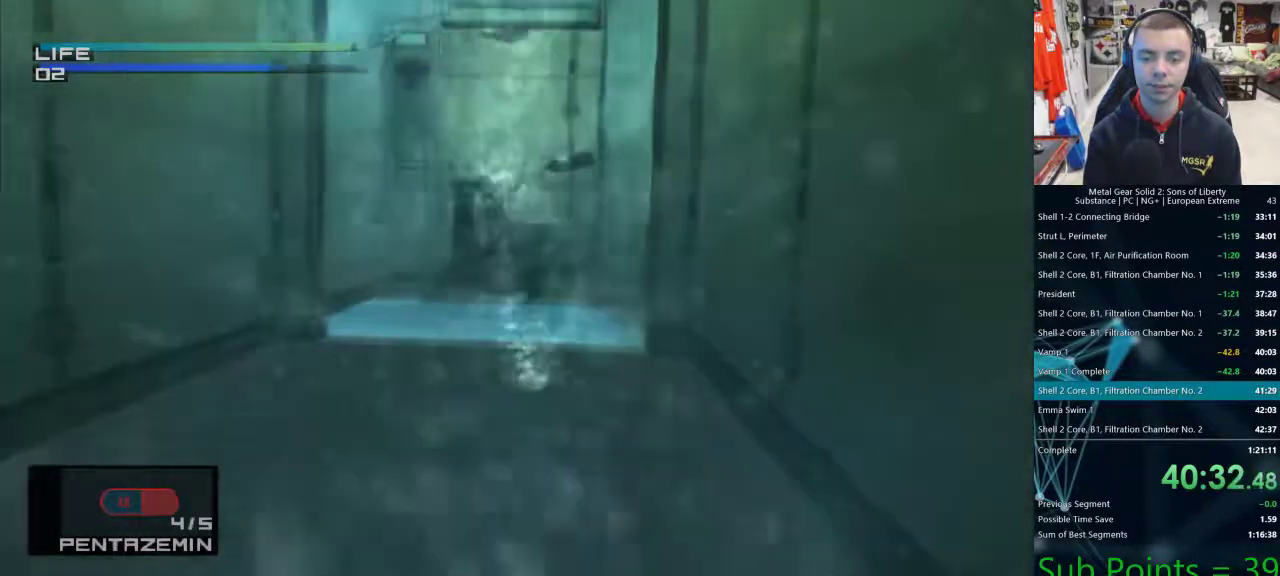
{"buttons": ["CIRCLE", "DPAD_RIGHT"], "left_stick": "center", "right_stick": "center", "events": [[17, "DPAD_RIGHT", "up"], [83, "CIRCLE", "up"], [150, "CIRCLE", "down"], [150, "DPAD_RIGHT", "down"], [250, "CIRCLE", "up"], [317, "CIRCLE", "down"], [417, "CIRCLE", "up"], [483, "CIRCLE", "down"]]}
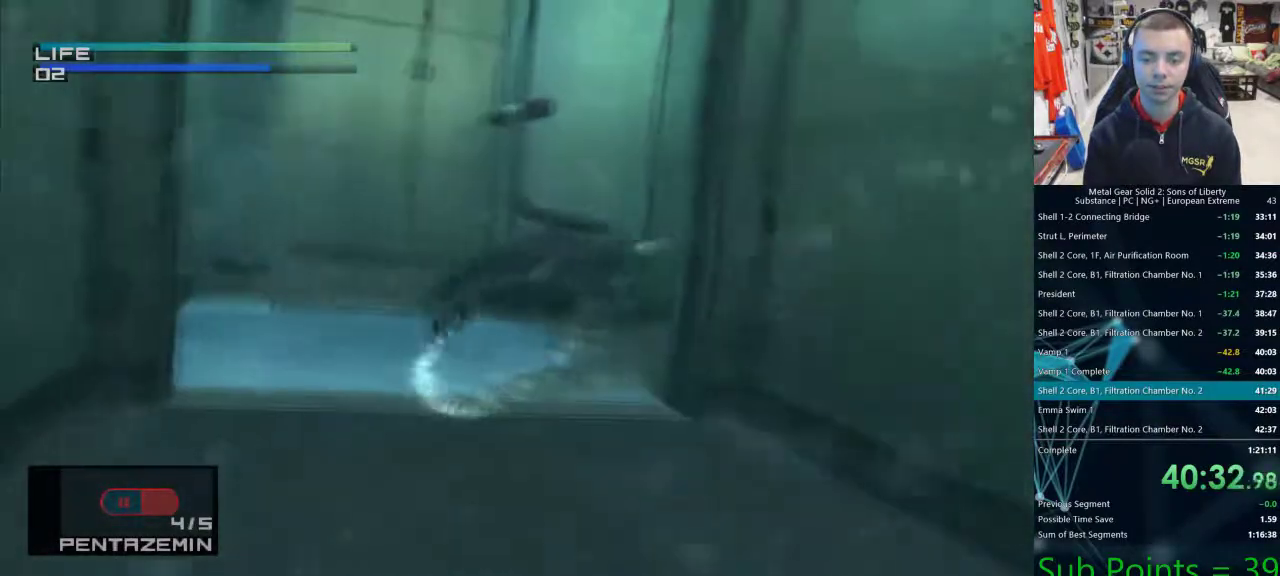
{"buttons": ["CIRCLE", "DPAD_RIGHT"], "left_stick": "center", "right_stick": "center", "events": [[67, "CIRCLE", "up"], [150, "CIRCLE", "down"], [250, "CIRCLE", "up"], [317, "CIRCLE", "down"], [400, "CIRCLE", "up"], [500, "CIRCLE", "down"]]}
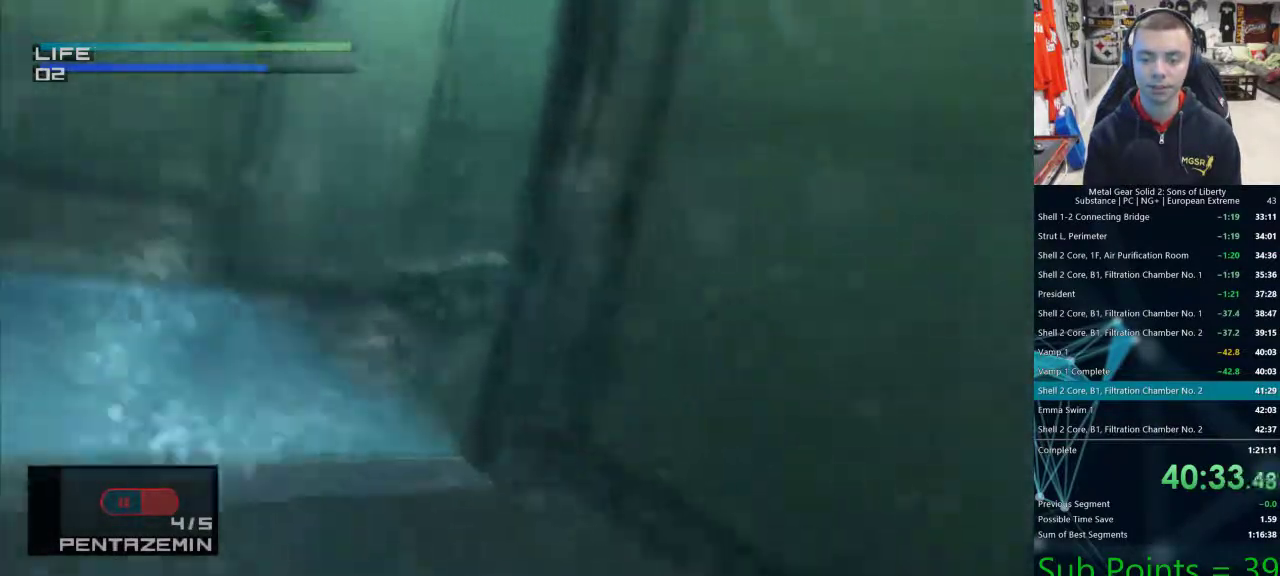
{"buttons": ["CIRCLE"], "left_stick": "center", "right_stick": "center", "events": [[33, "DPAD_RIGHT", "up"], [67, "CIRCLE", "up"], [133, "CIRCLE", "down"], [233, "CIRCLE", "up"], [300, "CIRCLE", "down"], [400, "CIRCLE", "up"], [467, "CIRCLE", "down"]]}
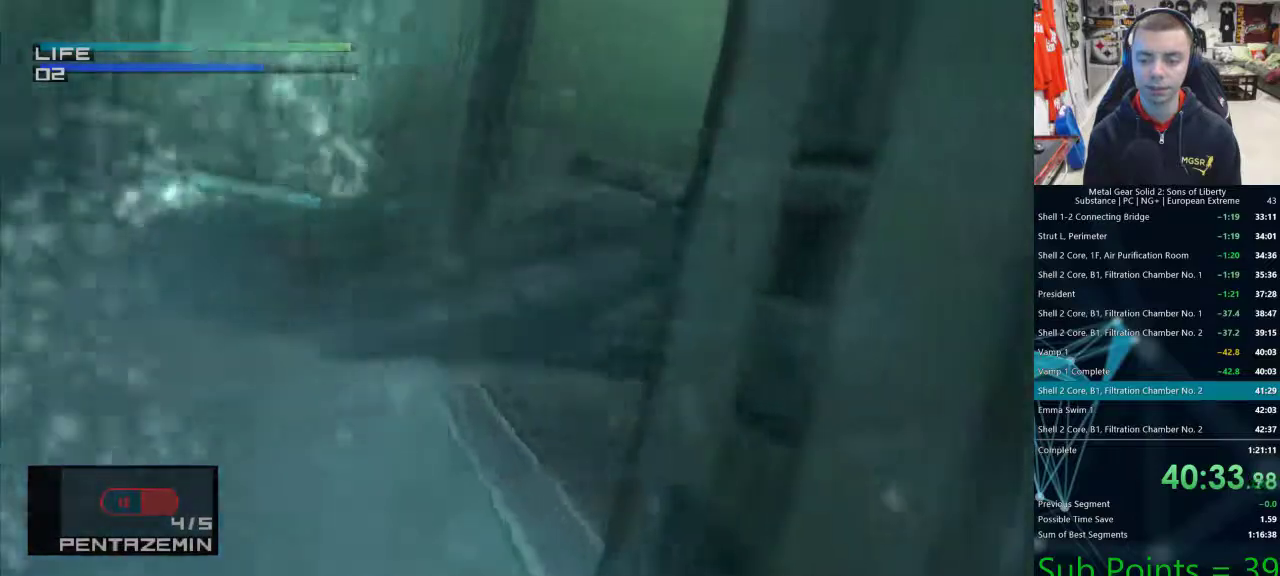
{"buttons": ["CIRCLE"], "left_stick": "center", "right_stick": "center", "events": [[50, "CIRCLE", "up"], [133, "CIRCLE", "down"], [200, "CIRCLE", "up"], [283, "CIRCLE", "down"], [367, "CIRCLE", "up"], [450, "CIRCLE", "down"]]}
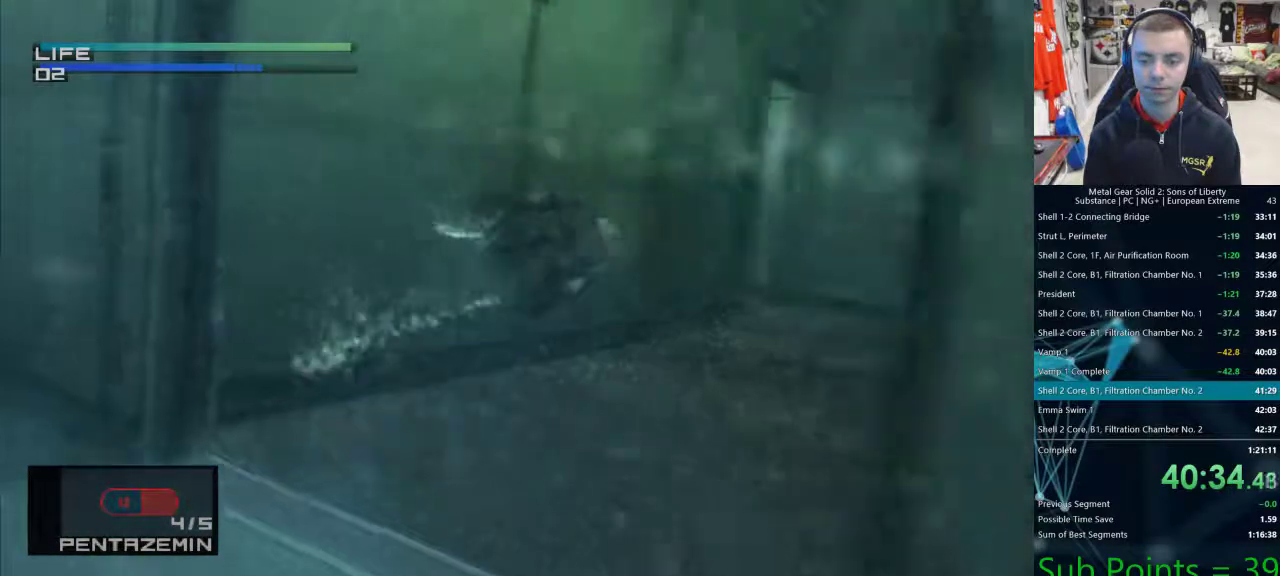
{"buttons": ["CIRCLE"], "left_stick": "center", "right_stick": "center", "events": [[33, "CIRCLE", "up"], [100, "CIRCLE", "down"], [200, "CIRCLE", "up"], [267, "CIRCLE", "down"], [367, "CIRCLE", "up"], [433, "CIRCLE", "down"]]}
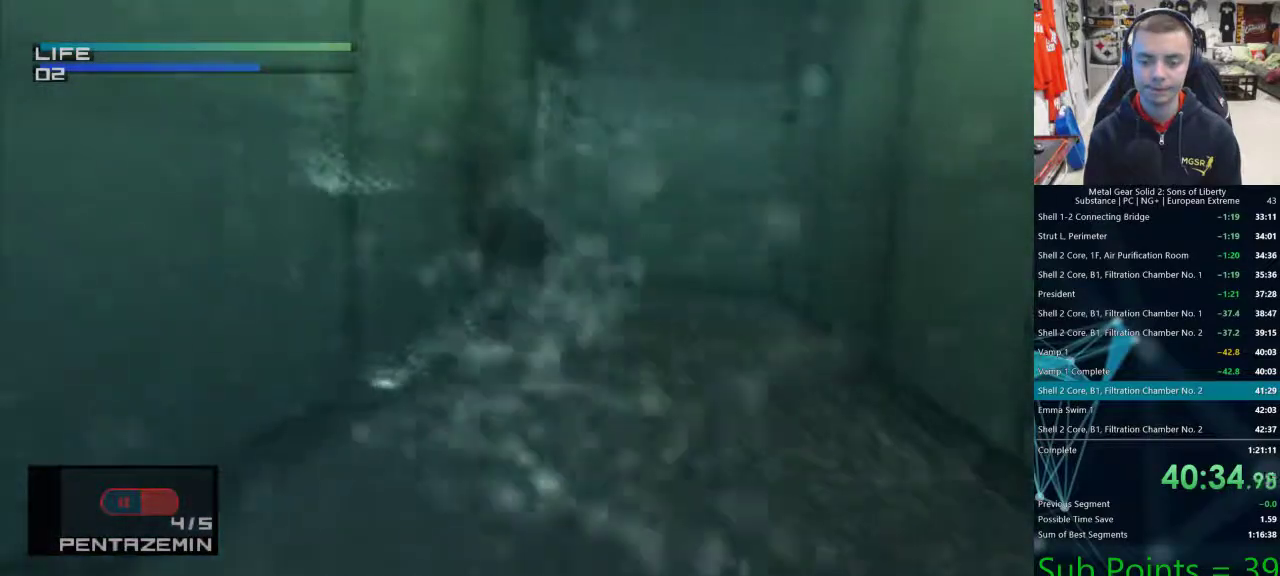
{"buttons": ["CIRCLE"], "left_stick": "center", "right_stick": "center", "events": [[17, "CIRCLE", "up"], [100, "CIRCLE", "down"], [183, "CIRCLE", "up"], [267, "CIRCLE", "down"], [350, "CIRCLE", "up"], [433, "CIRCLE", "down"]]}
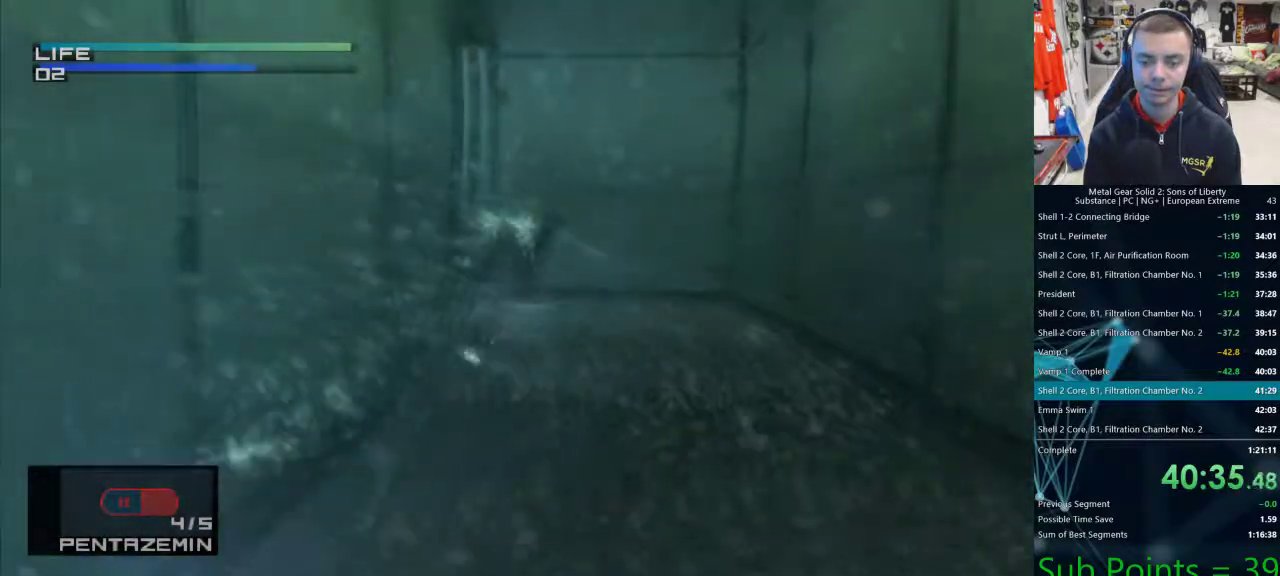
{"buttons": ["CIRCLE", "DPAD_LEFT"], "left_stick": "center", "right_stick": "center", "events": [[17, "CIRCLE", "up"], [100, "CIRCLE", "down"], [183, "CIRCLE", "up"], [267, "CIRCLE", "down"], [400, "DPAD_LEFT", "down"]]}
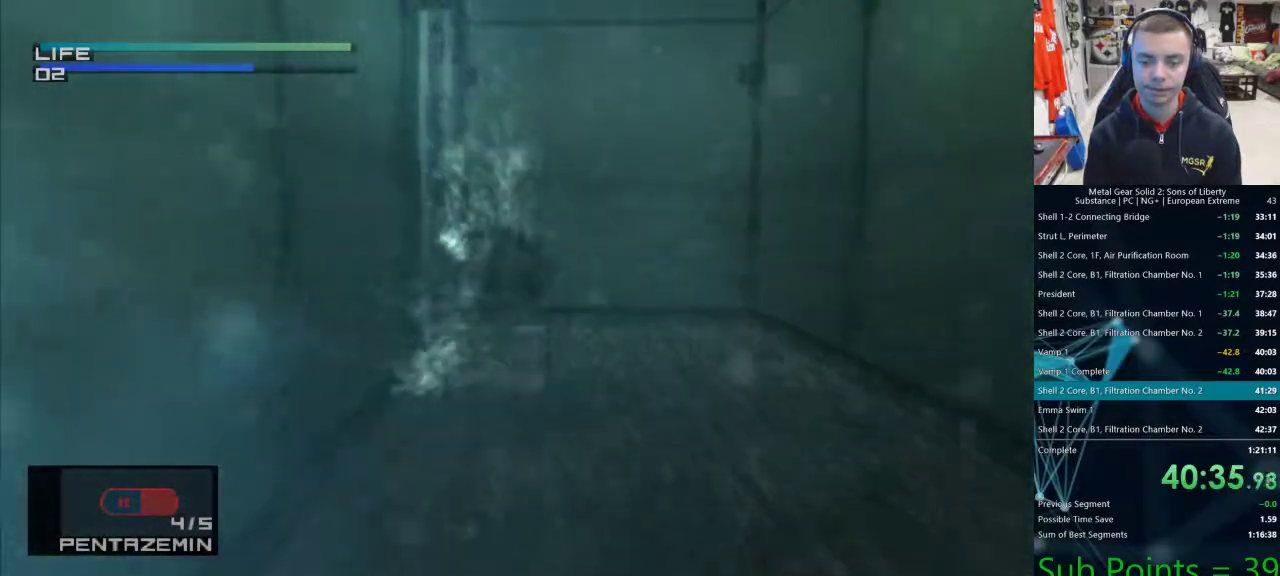
{"buttons": ["CIRCLE", "DPAD_LEFT"], "left_stick": "center", "right_stick": "center", "events": [[17, "CIRCLE", "up"], [117, "CIRCLE", "down"], [183, "CIRCLE", "up"], [200, "DPAD_LEFT", "up"], [267, "CIRCLE", "down"], [267, "DPAD_LEFT", "down"]]}
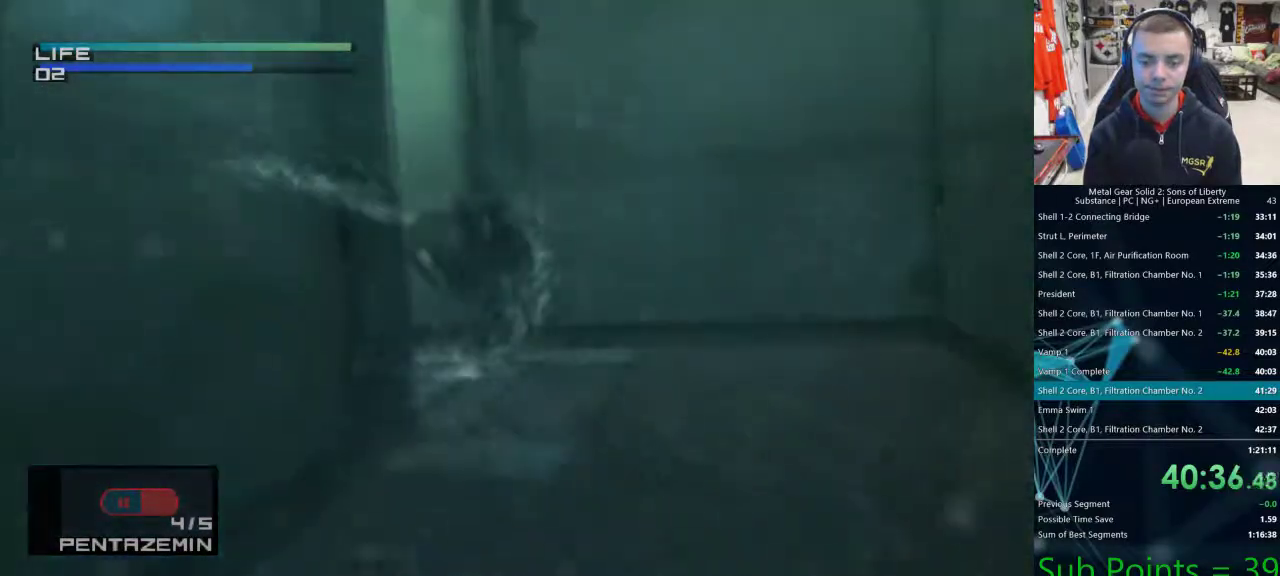
{"buttons": ["CIRCLE", "DPAD_LEFT"], "left_stick": "center", "right_stick": "center", "events": [[33, "CIRCLE", "up"], [100, "CIRCLE", "down"], [200, "CIRCLE", "up"], [267, "CIRCLE", "down"], [367, "CIRCLE", "up"], [433, "CIRCLE", "down"]]}
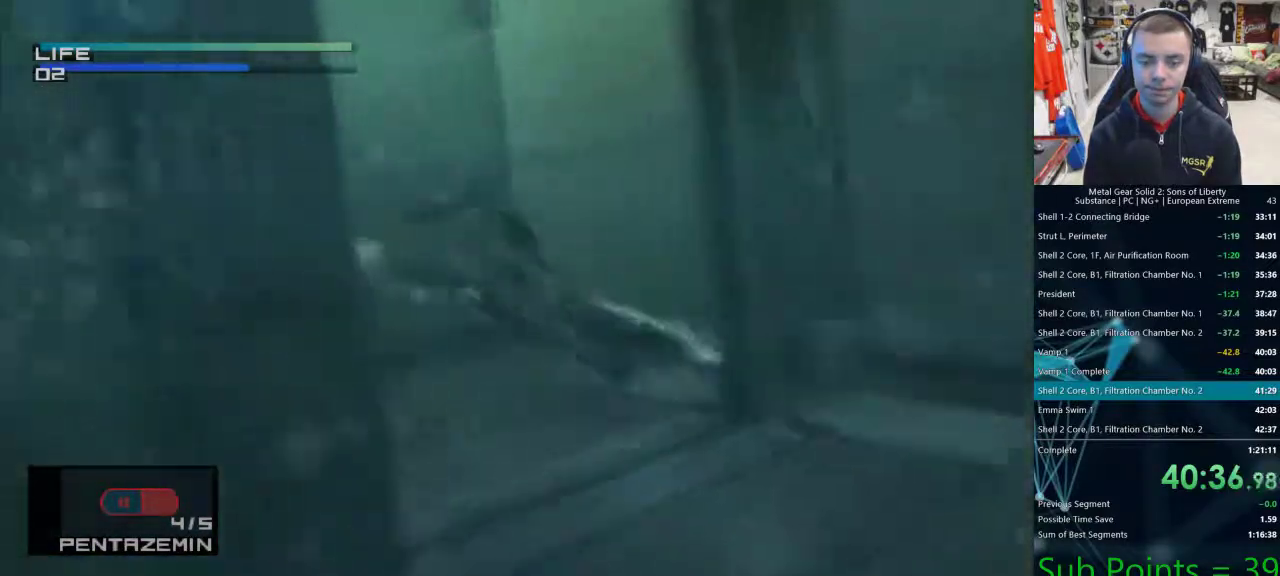
{"buttons": ["CIRCLE", "DPAD_UP"], "left_stick": "center", "right_stick": "center"}
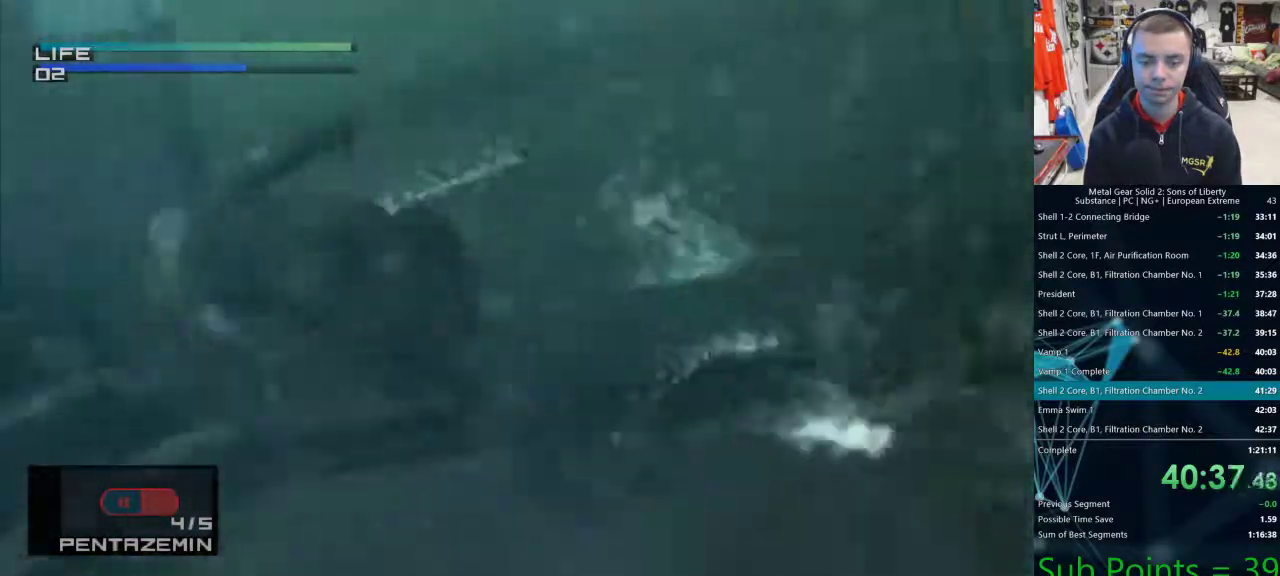
{"buttons": ["CIRCLE"], "left_stick": "center", "right_stick": "center"}
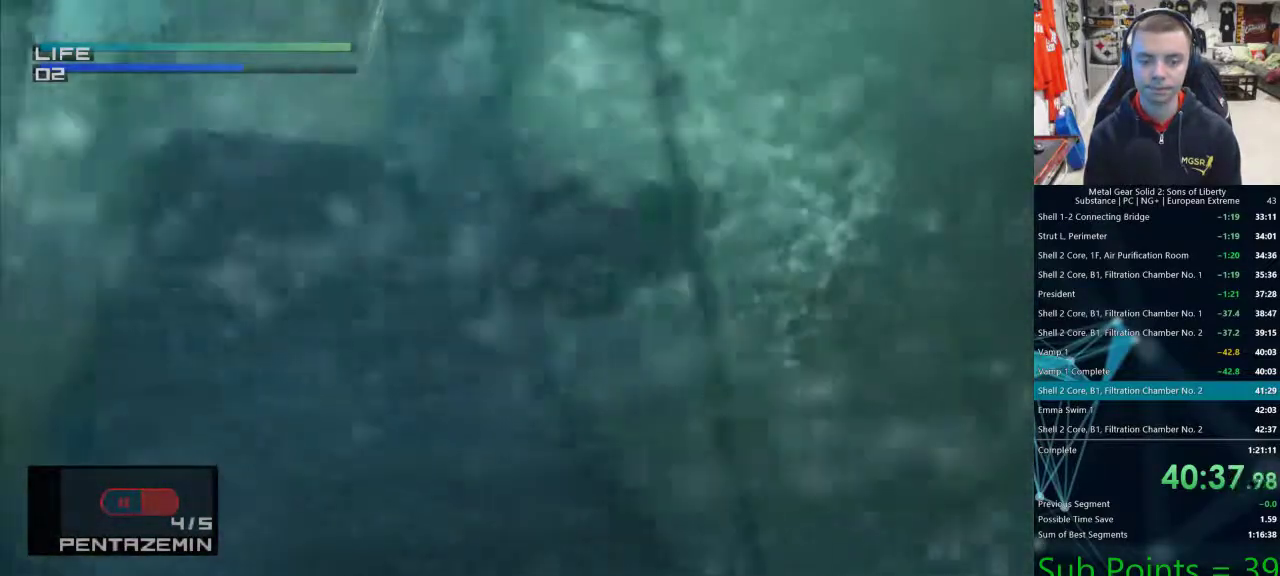
{"buttons": [], "left_stick": "center", "right_stick": "center", "events": [[83, "DPAD_UP", "down"], [100, "CIRCLE", "up"], [183, "CIRCLE", "down"], [183, "DPAD_UP", "up"], [283, "CIRCLE", "up"], [367, "CIRCLE", "down"], [450, "CIRCLE", "up"]]}
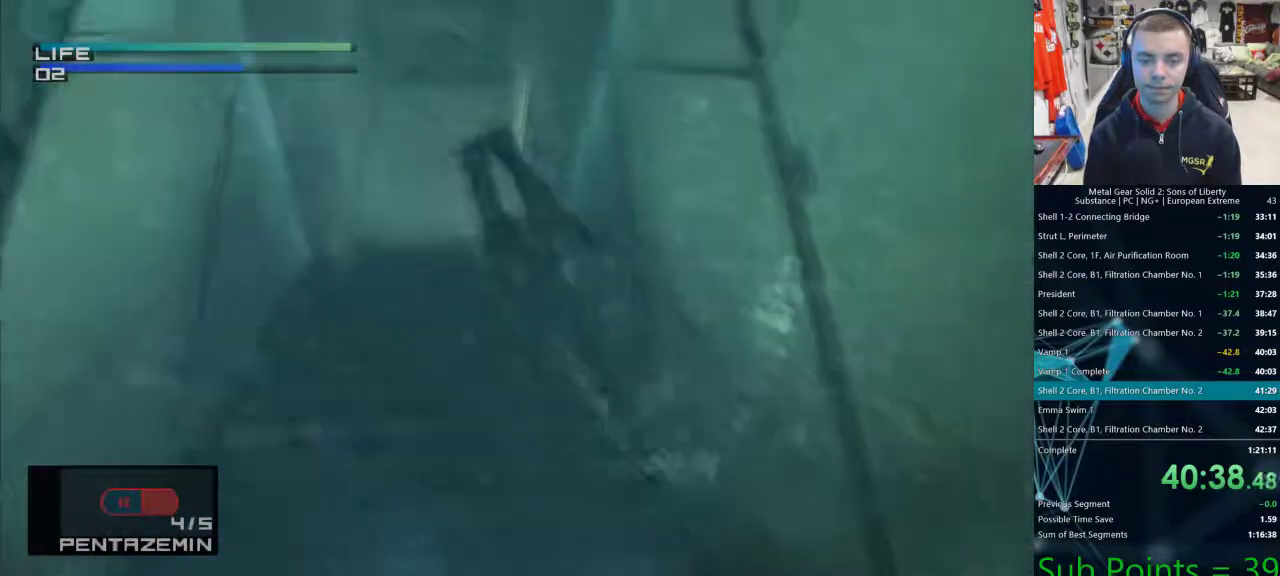
{"buttons": ["CIRCLE"], "left_stick": "center", "right_stick": "center", "events": [[33, "CIRCLE", "down"], [100, "CIRCLE", "up"], [133, "DPAD_UP", "down"], [200, "CIRCLE", "down"], [200, "DPAD_UP", "up"], [267, "CIRCLE", "up"], [283, "DPAD_UP", "down"], [350, "CIRCLE", "down"], [383, "DPAD_UP", "up"], [400, "CIRCLE", "up"], [483, "CIRCLE", "down"]]}
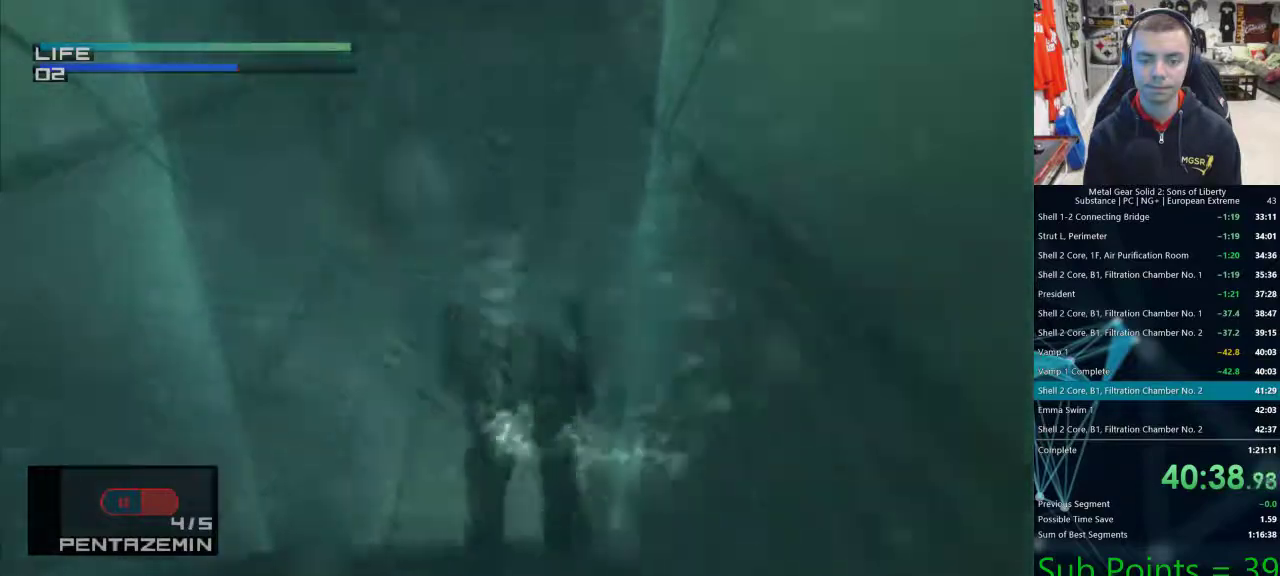
{"buttons": [], "left_stick": "down", "right_stick": "center", "events": [[67, "CIRCLE", "up"], [233, "left_stick", "down"]]}
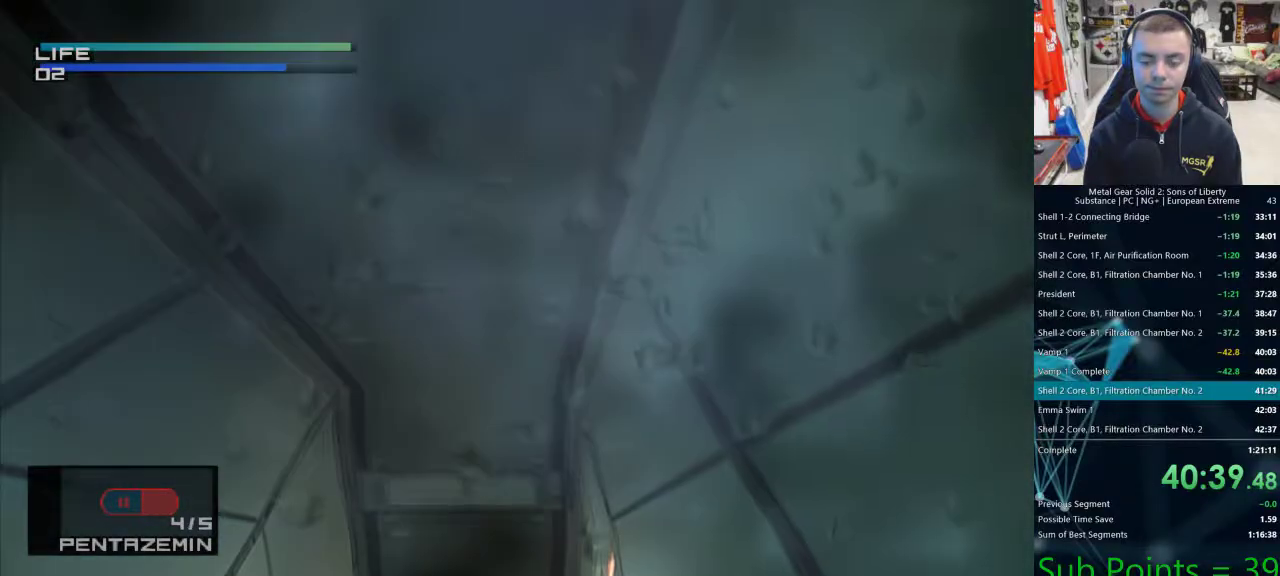
{"buttons": [], "left_stick": "down", "right_stick": "center", "events": []}
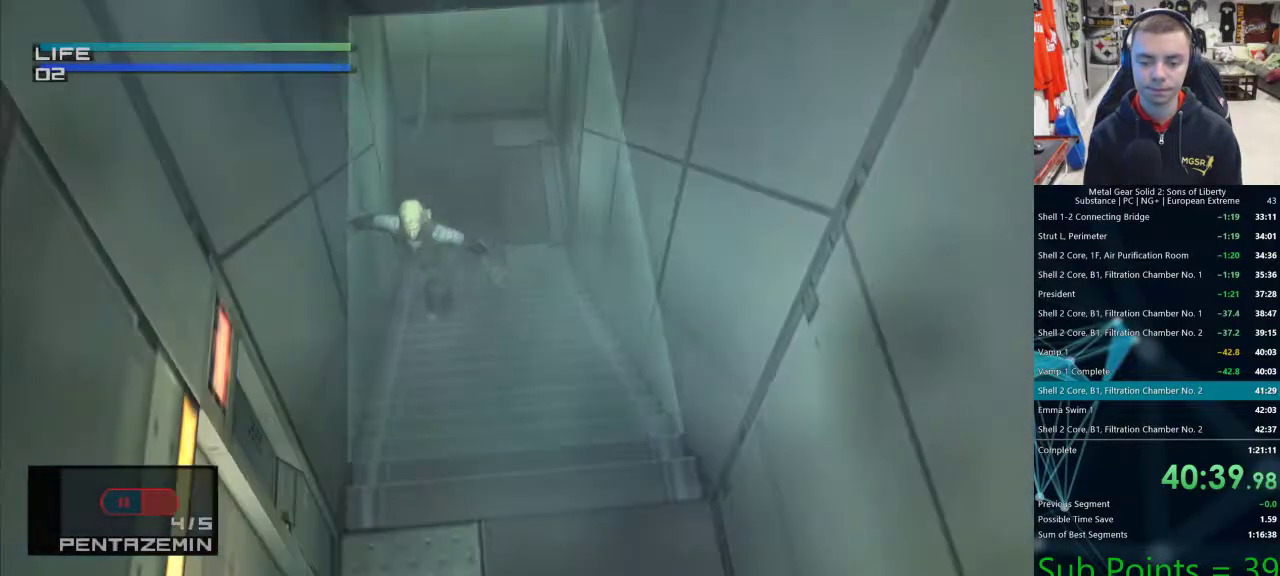
{"buttons": [], "left_stick": "down", "right_stick": "center", "events": []}
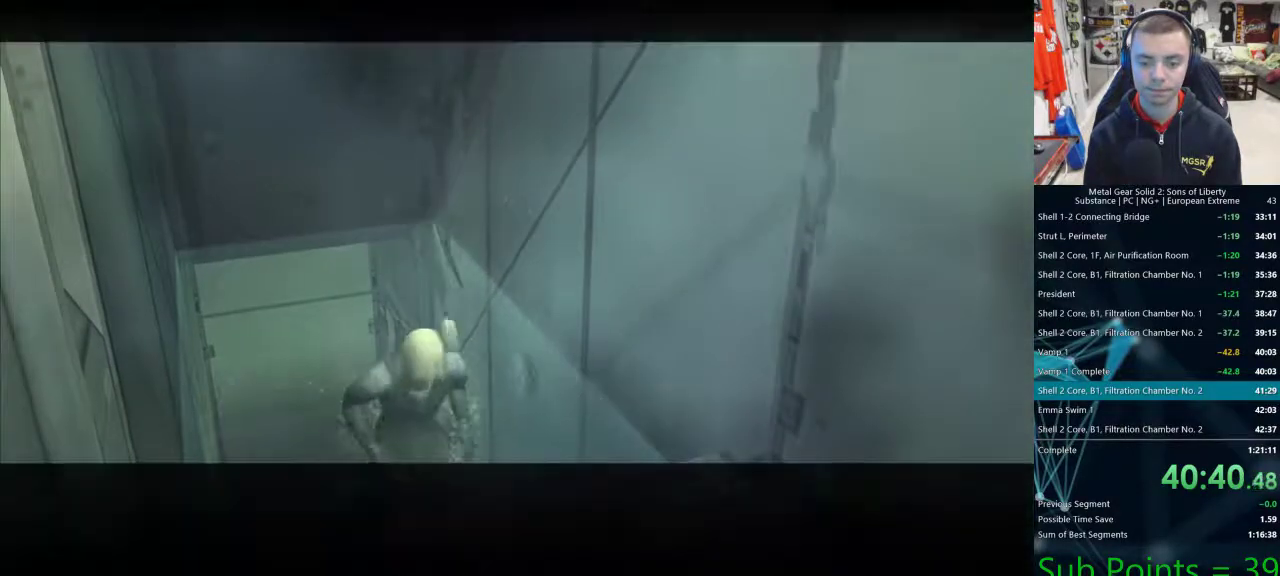
{"buttons": [], "left_stick": "down-left", "right_stick": "center", "events": [[83, "left_stick", "down-left"]]}
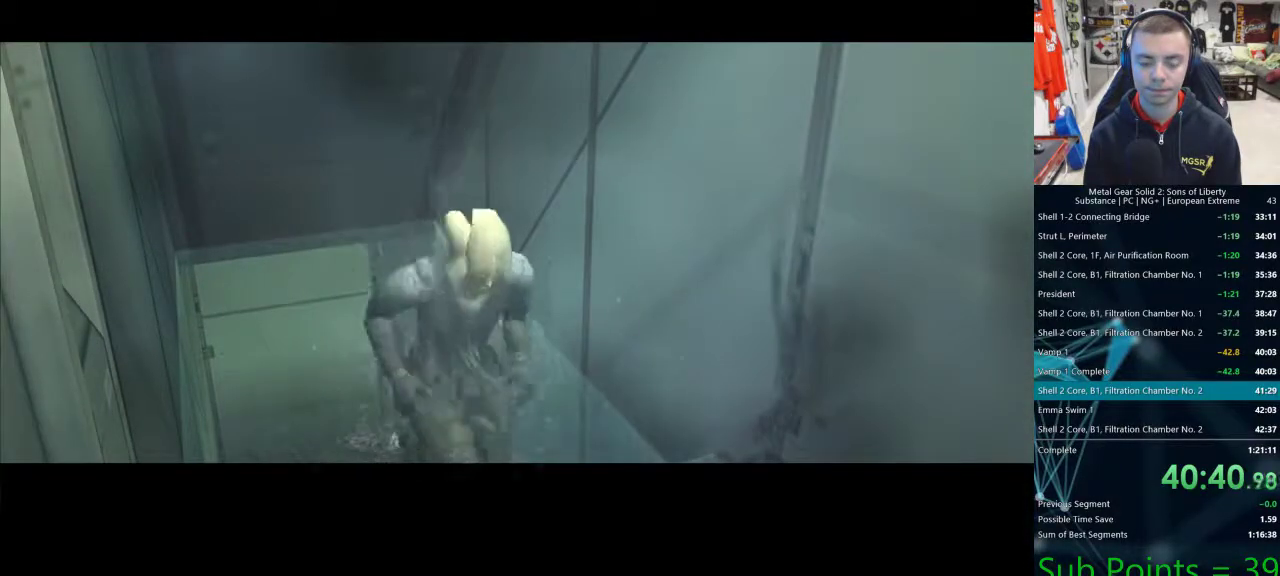
{"buttons": [], "left_stick": "down-left", "right_stick": "center", "events": []}
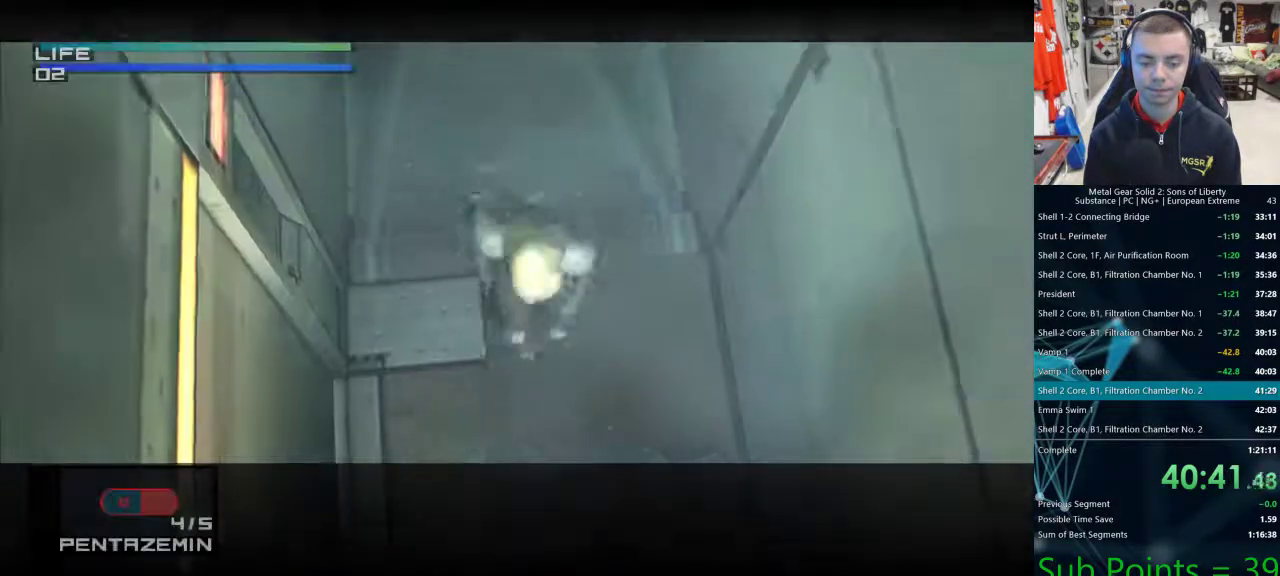
{"buttons": [], "left_stick": "left", "right_stick": "center", "events": [[133, "left_stick", "left"]]}
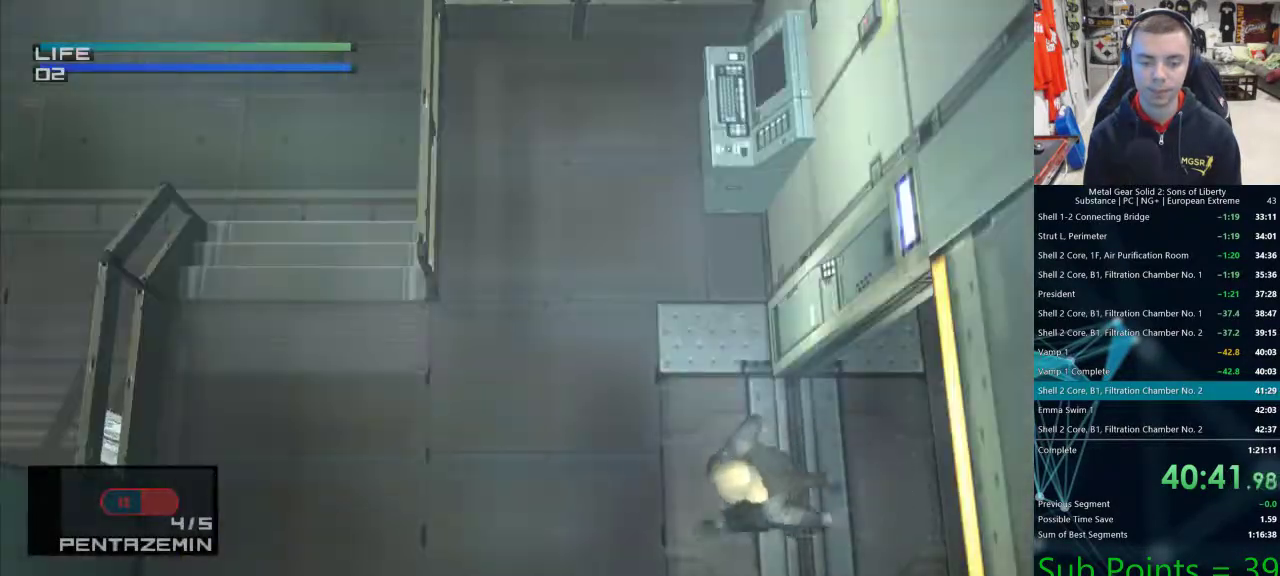
{"buttons": [], "left_stick": "left", "right_stick": "center", "events": []}